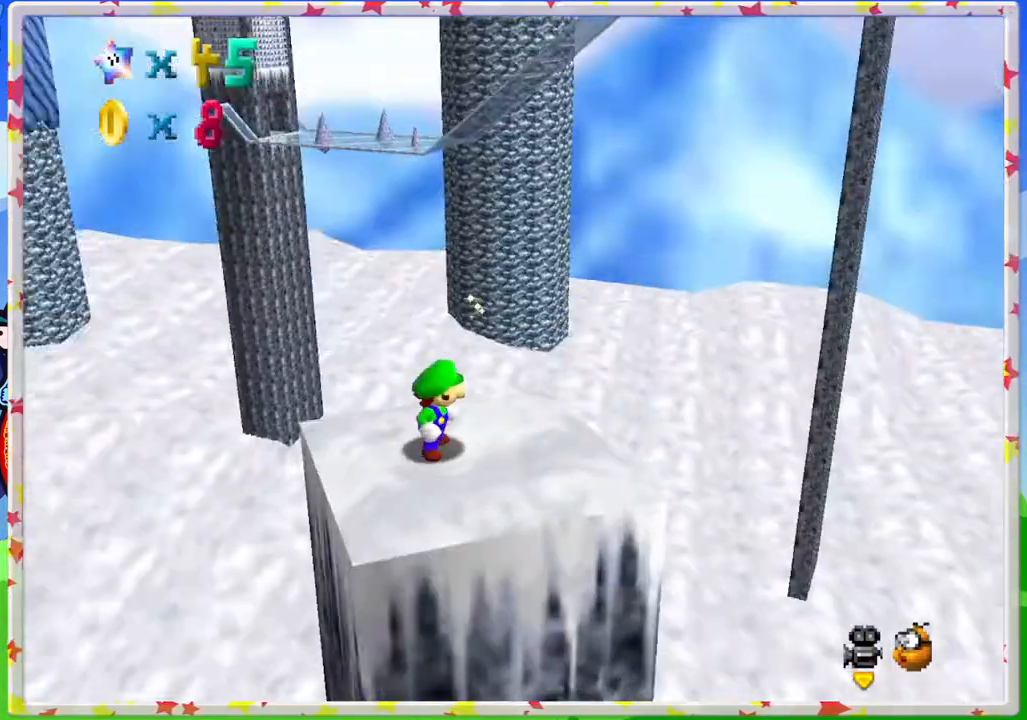
Gameplay with a controller (Nintendo layout); each line is a JSON object with the inputs held at the frame after it. "events" lists button and stick changes between this image and that frame as [ms after this image, input, new state], when the widget could be followed in between. Not read: L3 R3.
{"buttons": [], "left_stick": "center", "events": [[33, "C_RIGHT", "up"], [117, "C_RIGHT", "down"], [200, "C_RIGHT", "up"], [283, "C_RIGHT", "down"], [383, "C_RIGHT", "up"]]}
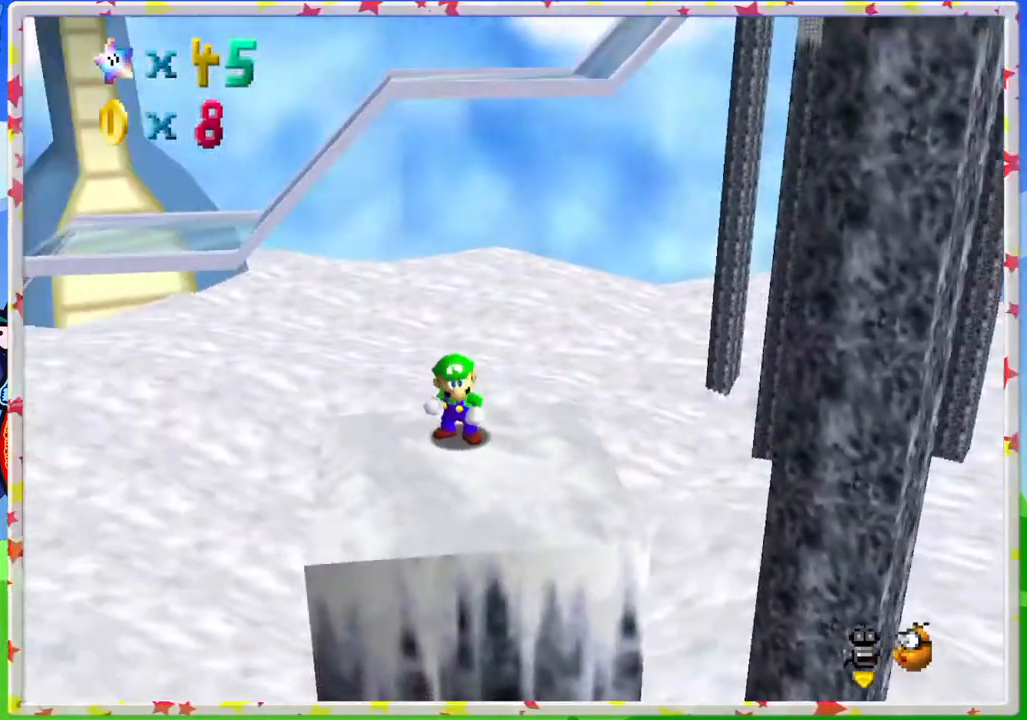
{"buttons": [], "left_stick": "down", "events": [[283, "left_stick", "down"]]}
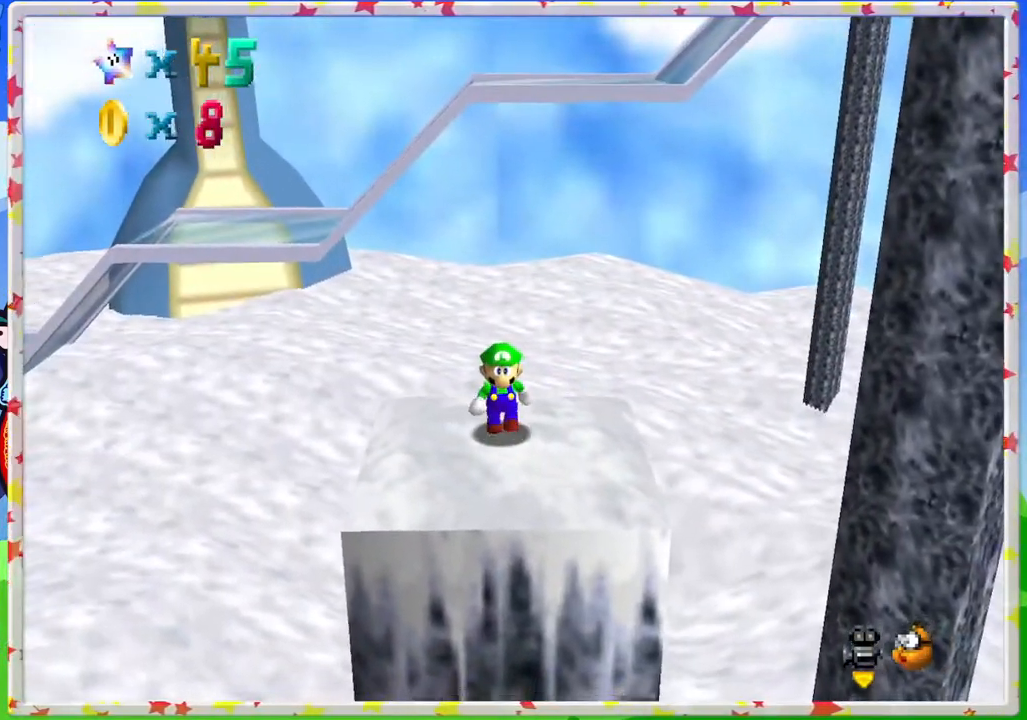
{"buttons": [], "left_stick": "center", "events": [[200, "left_stick", "center"]]}
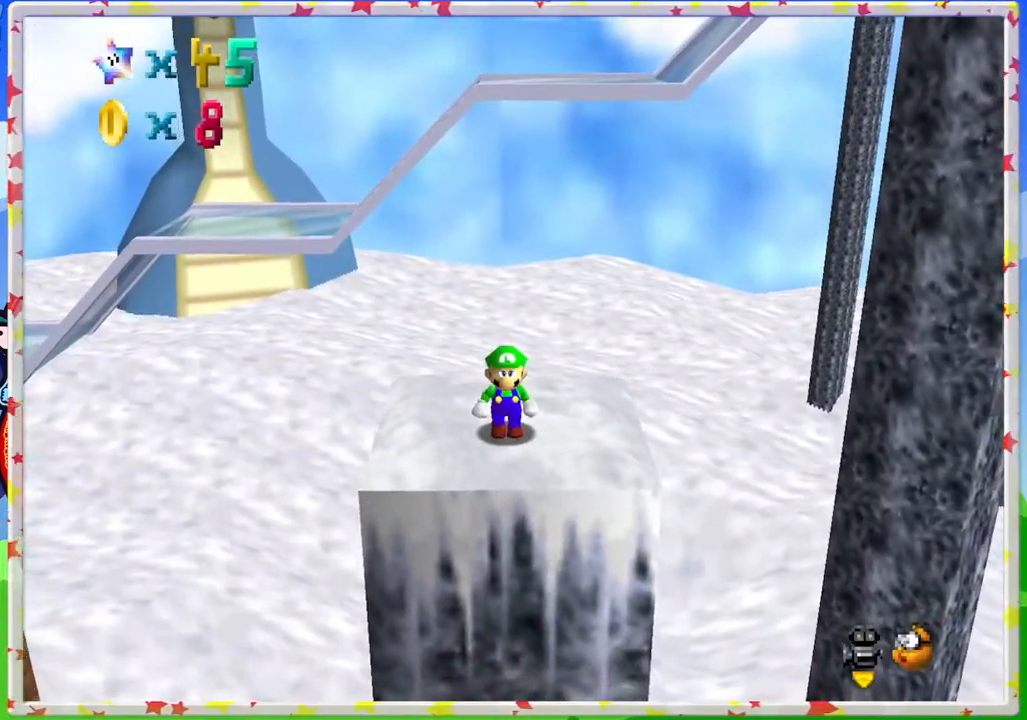
{"buttons": [], "left_stick": "up-left", "events": [[67, "left_stick", "right"], [250, "left_stick", "up"], [333, "left_stick", "up-left"]]}
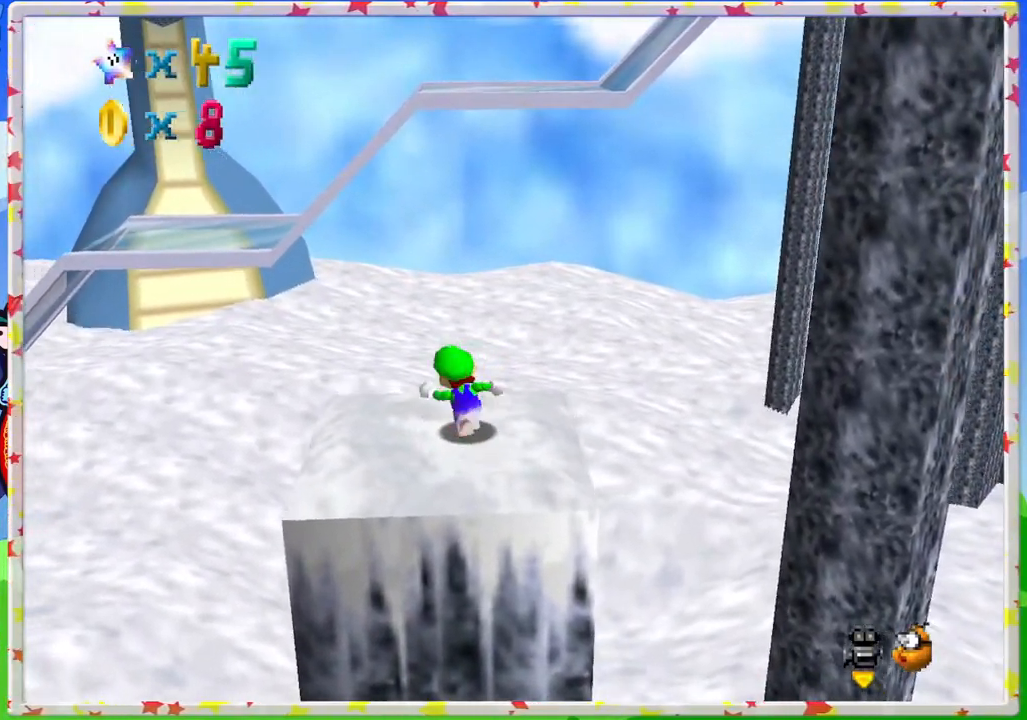
{"buttons": ["A", "Z"], "left_stick": "up", "events": [[350, "Z", "down"], [400, "left_stick", "up"], [417, "A", "down"]]}
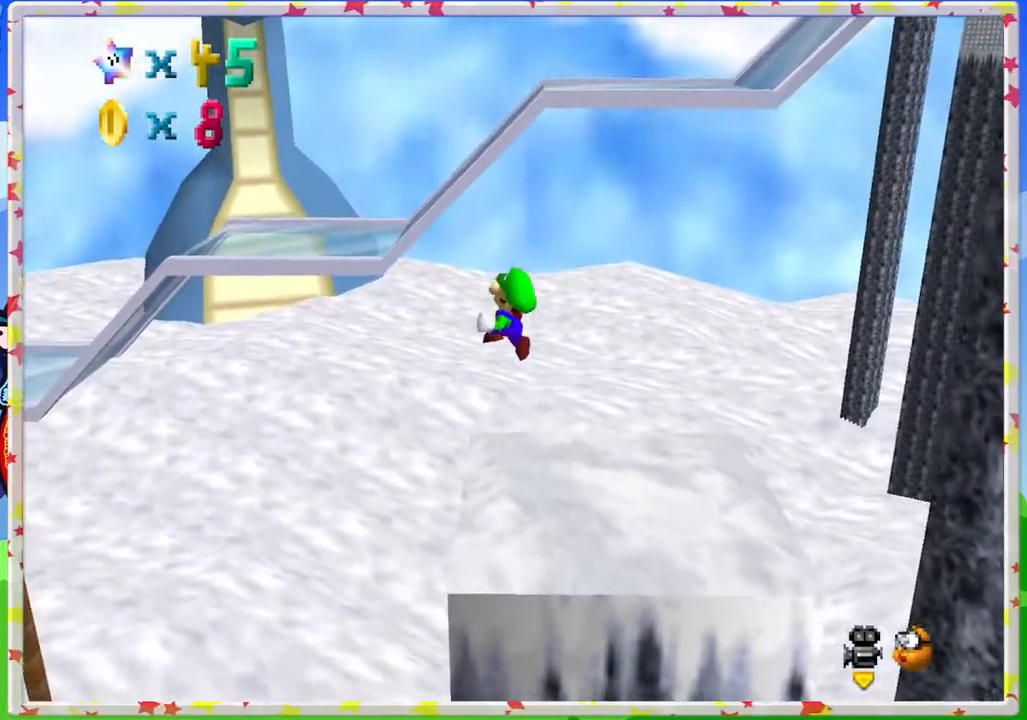
{"buttons": ["A", "Z"], "left_stick": "up", "events": []}
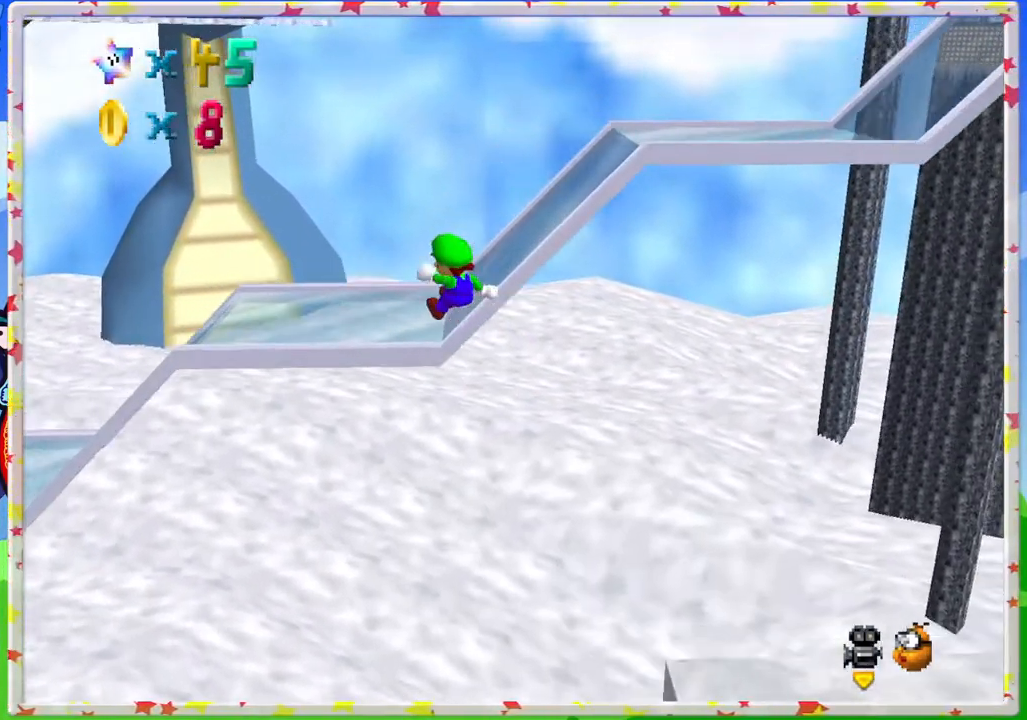
{"buttons": [], "left_stick": "up", "events": [[283, "Z", "up"], [383, "A", "up"]]}
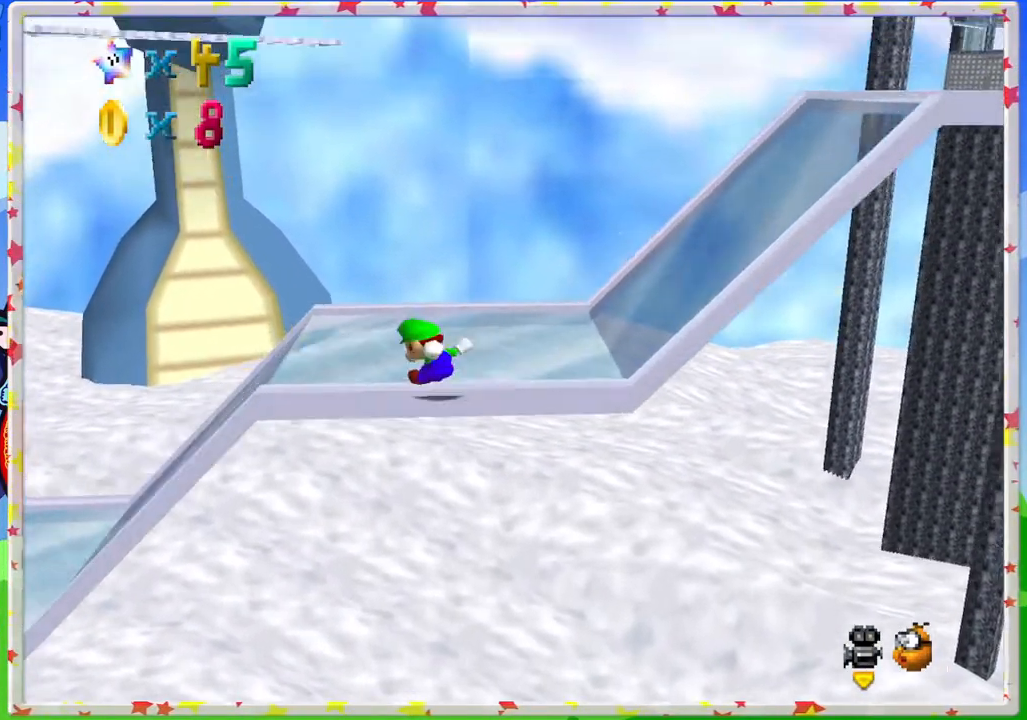
{"buttons": [], "left_stick": "down-right", "events": [[83, "A", "down"], [100, "left_stick", "center"], [300, "A", "up"], [333, "left_stick", "down-right"]]}
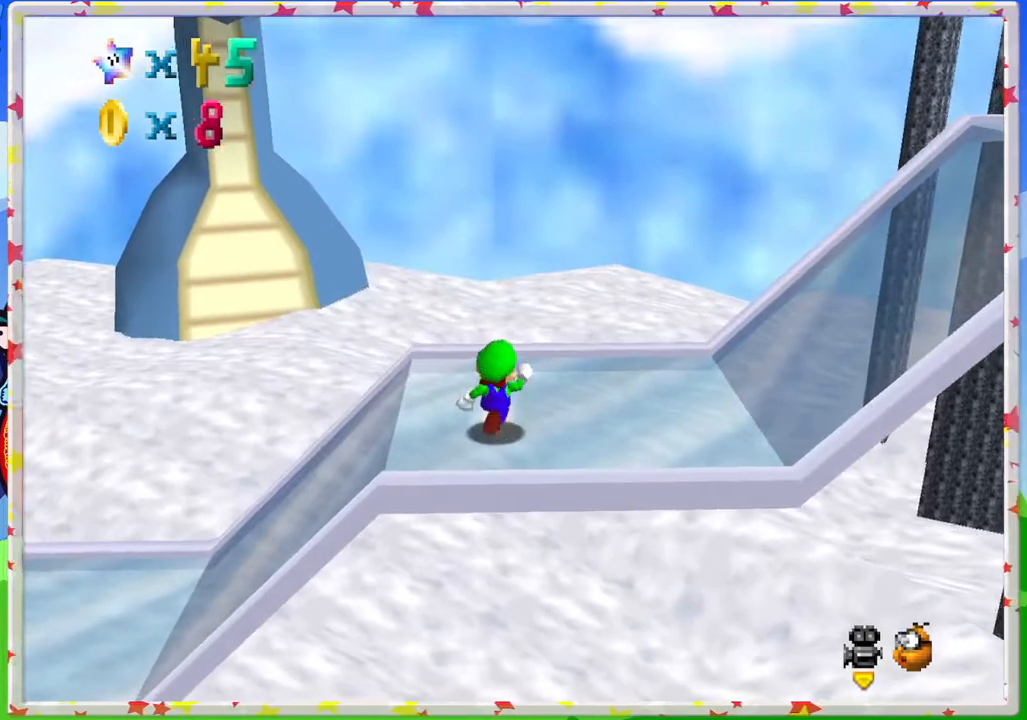
{"buttons": [], "left_stick": "up", "events": [[133, "left_stick", "center"], [183, "C_LEFT", "down"], [283, "C_LEFT", "up"], [350, "left_stick", "right"], [367, "C_LEFT", "down"], [450, "C_LEFT", "up"], [450, "left_stick", "up"]]}
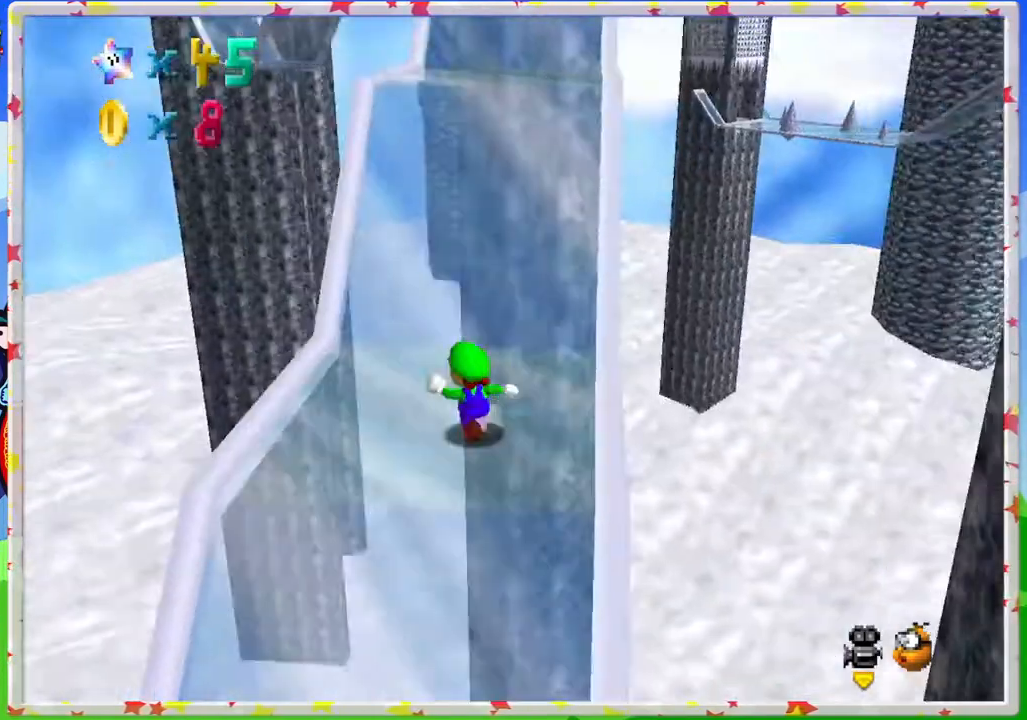
{"buttons": [], "left_stick": "up", "events": [[150, "A", "down"], [250, "A", "up"]]}
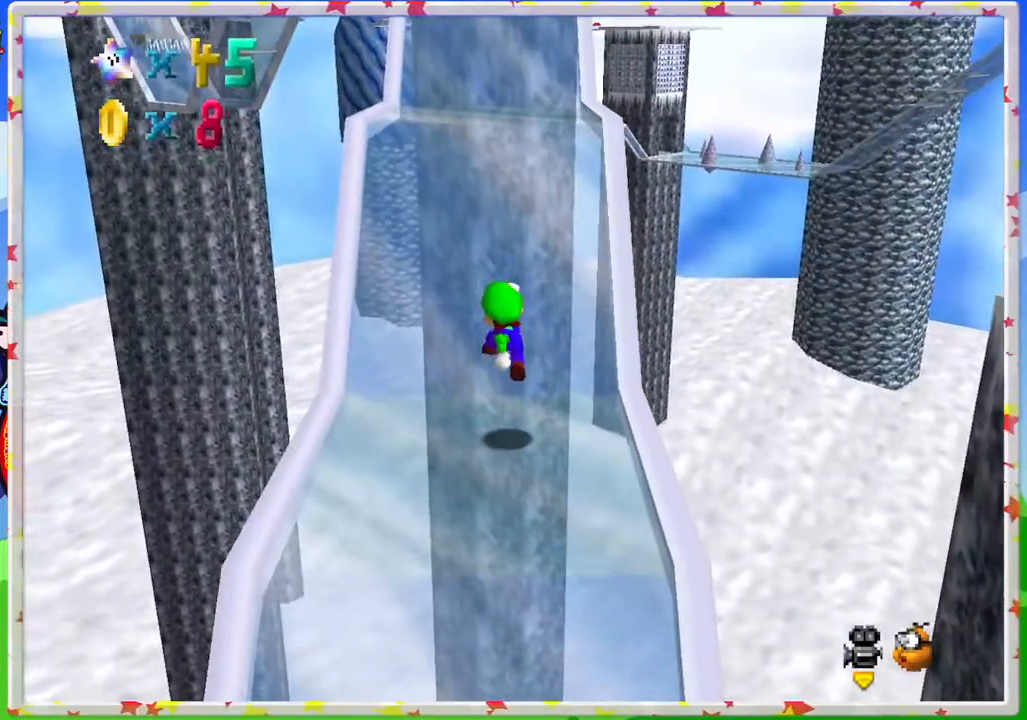
{"buttons": ["A"], "left_stick": "up", "events": [[233, "A", "down"]]}
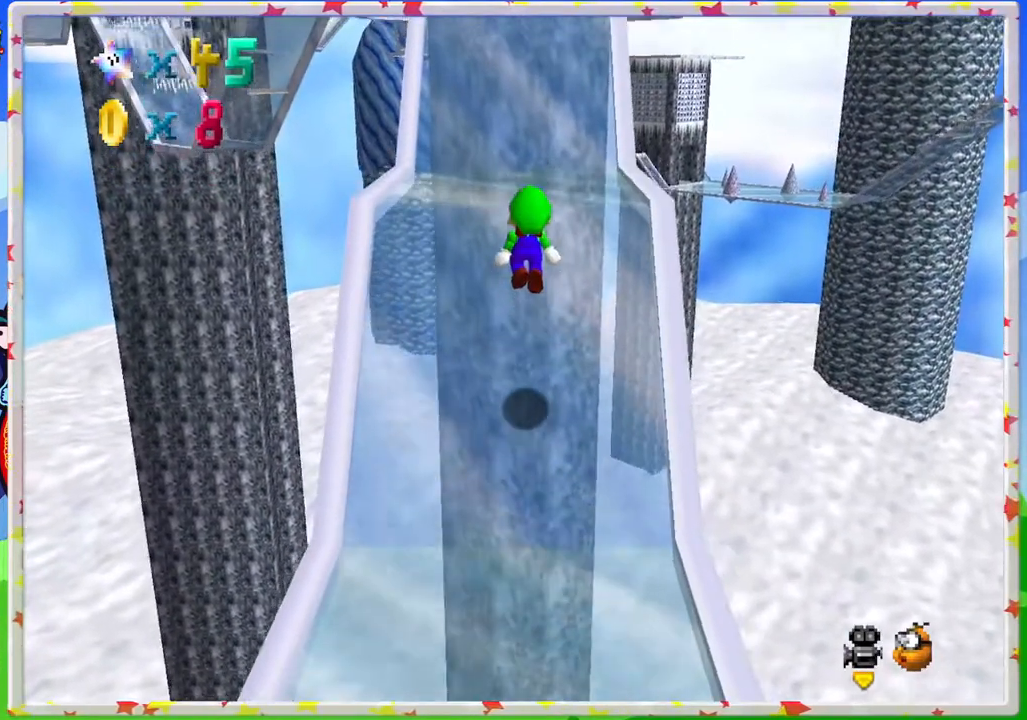
{"buttons": ["A"], "left_stick": "up", "events": [[133, "A", "up"], [383, "A", "down"]]}
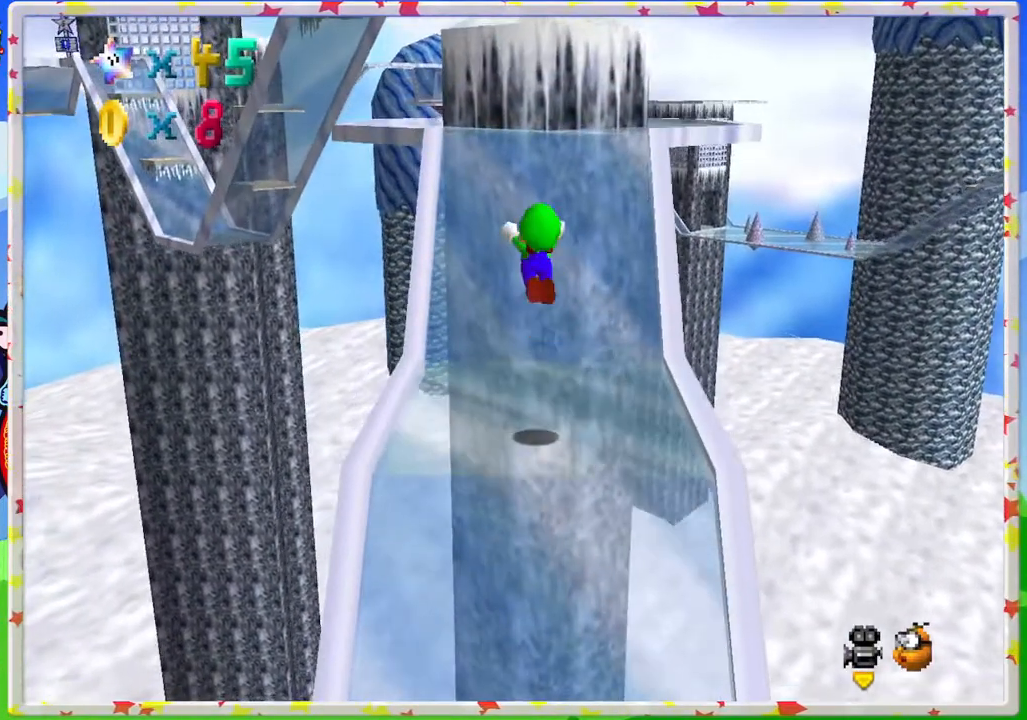
{"buttons": [], "left_stick": "up", "events": [[383, "A", "up"]]}
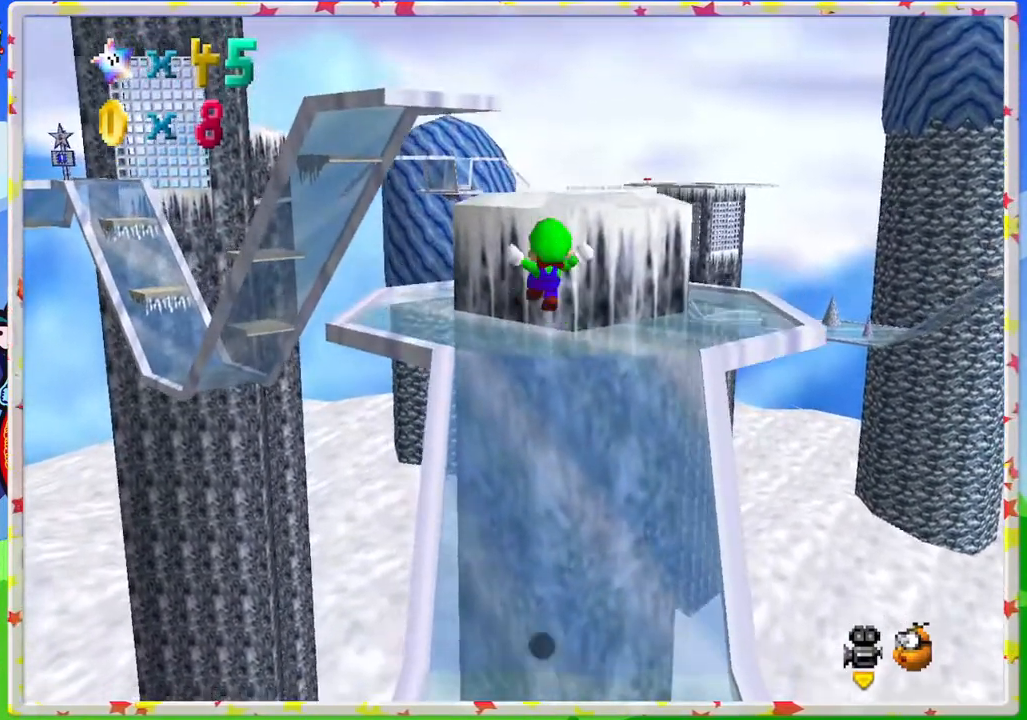
{"buttons": [], "left_stick": "up", "events": []}
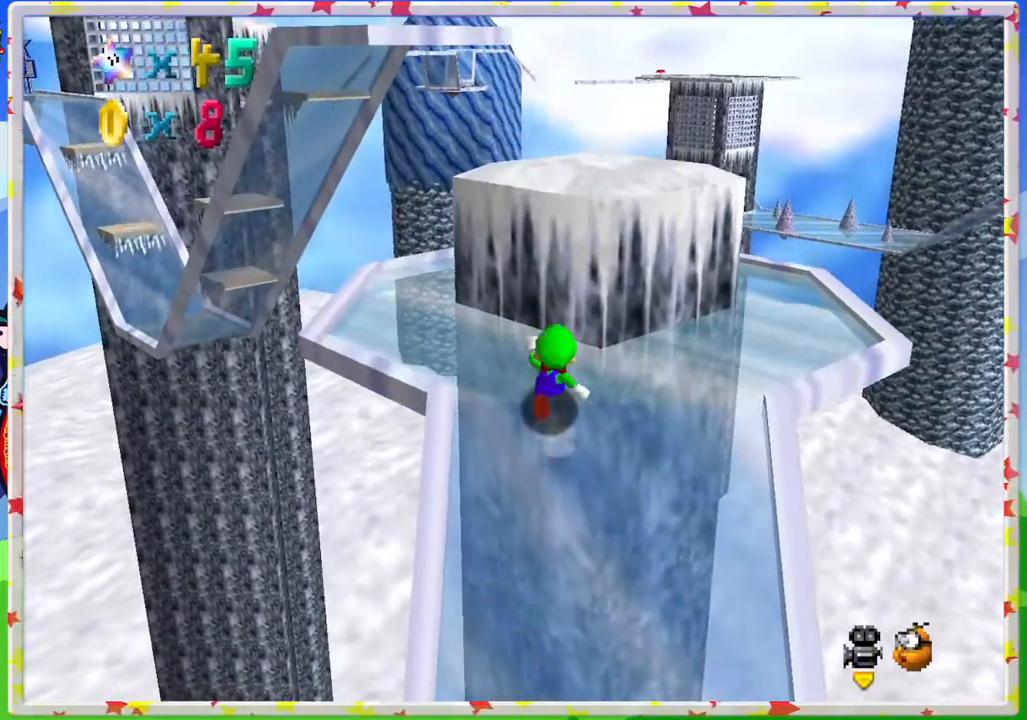
{"buttons": ["C_RIGHT"], "left_stick": "down-right", "events": [[167, "A", "down"], [367, "left_stick", "down-right"], [400, "A", "up"], [500, "C_RIGHT", "down"]]}
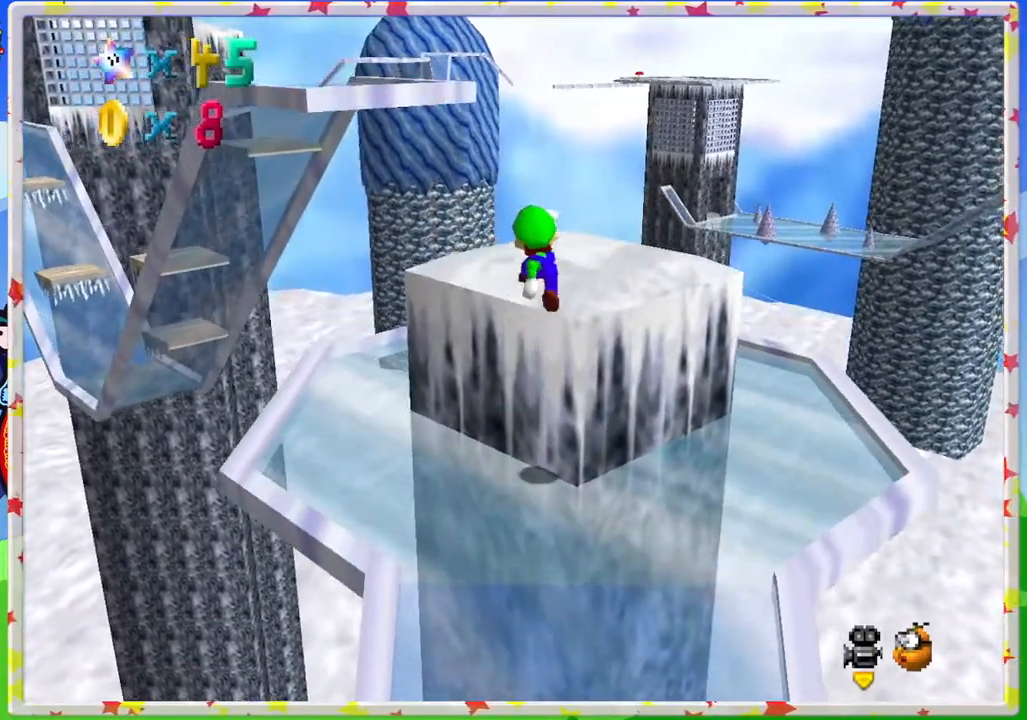
{"buttons": [], "left_stick": "center", "events": [[150, "C_RIGHT", "up"], [233, "left_stick", "center"]]}
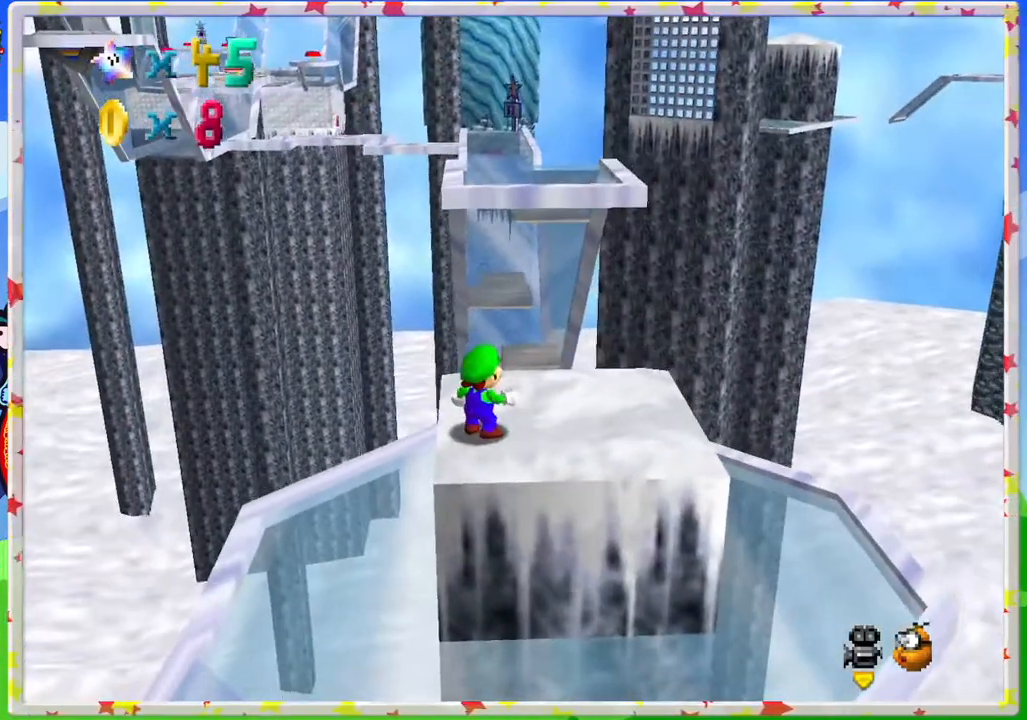
{"buttons": [], "left_stick": "up-right", "events": [[33, "left_stick", "up"], [283, "A", "down"], [367, "A", "up"], [367, "left_stick", "up-right"]]}
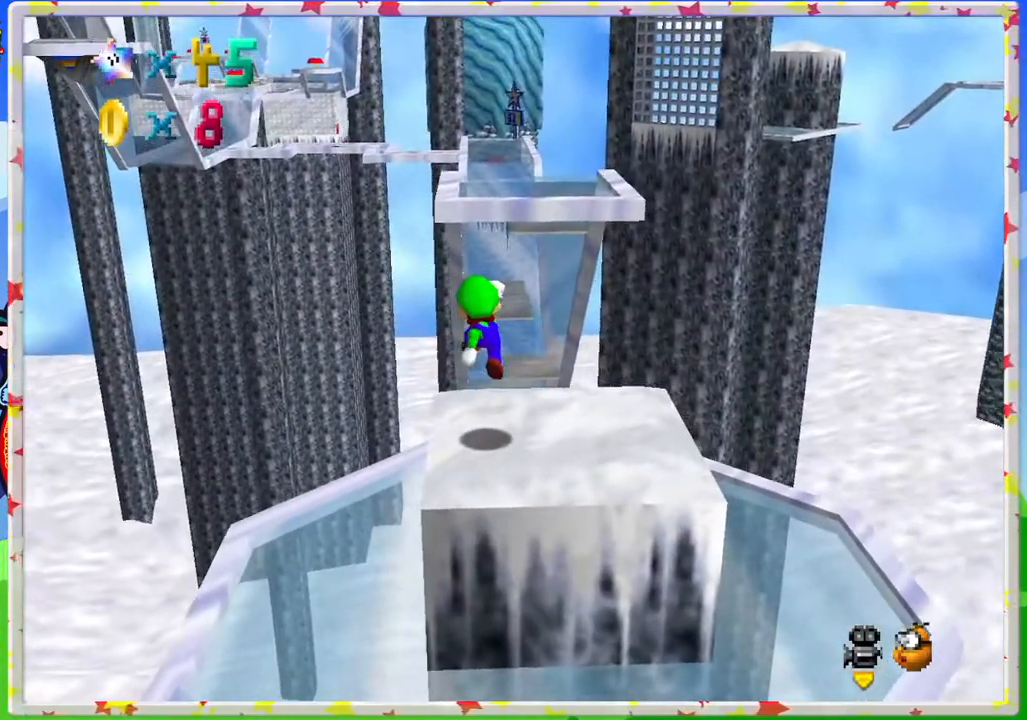
{"buttons": ["A"], "left_stick": "up", "events": [[117, "left_stick", "up"], [317, "A", "down"]]}
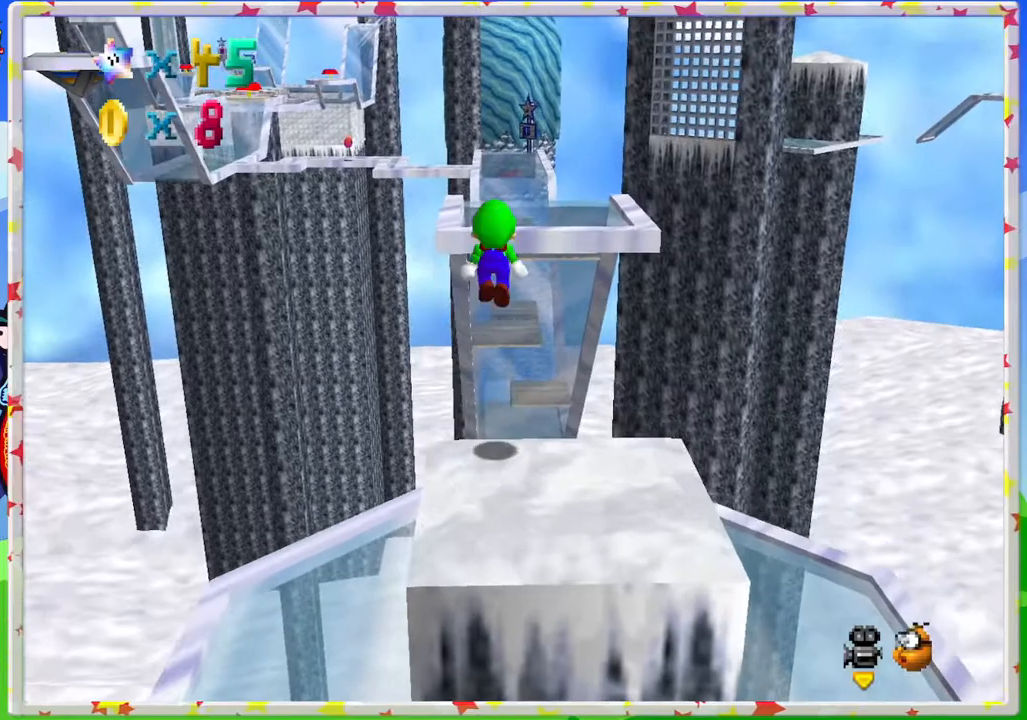
{"buttons": ["B"], "left_stick": "up", "events": [[300, "B", "down"], [383, "A", "up"]]}
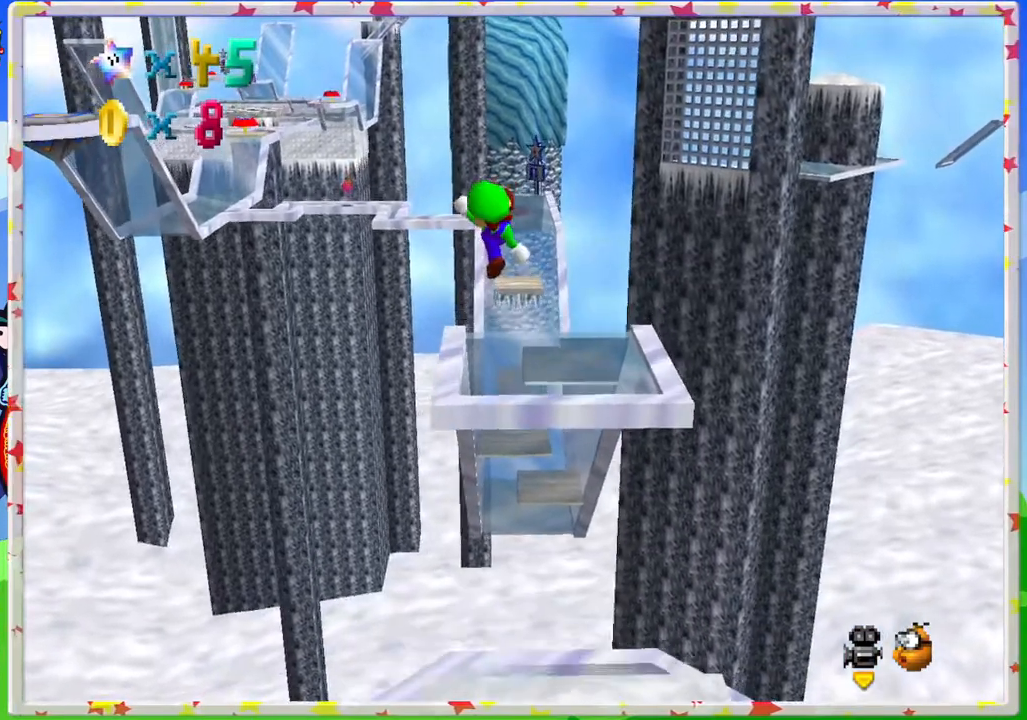
{"buttons": [], "left_stick": "up", "events": [[50, "B", "up"], [133, "left_stick", "up-right"], [350, "left_stick", "up"]]}
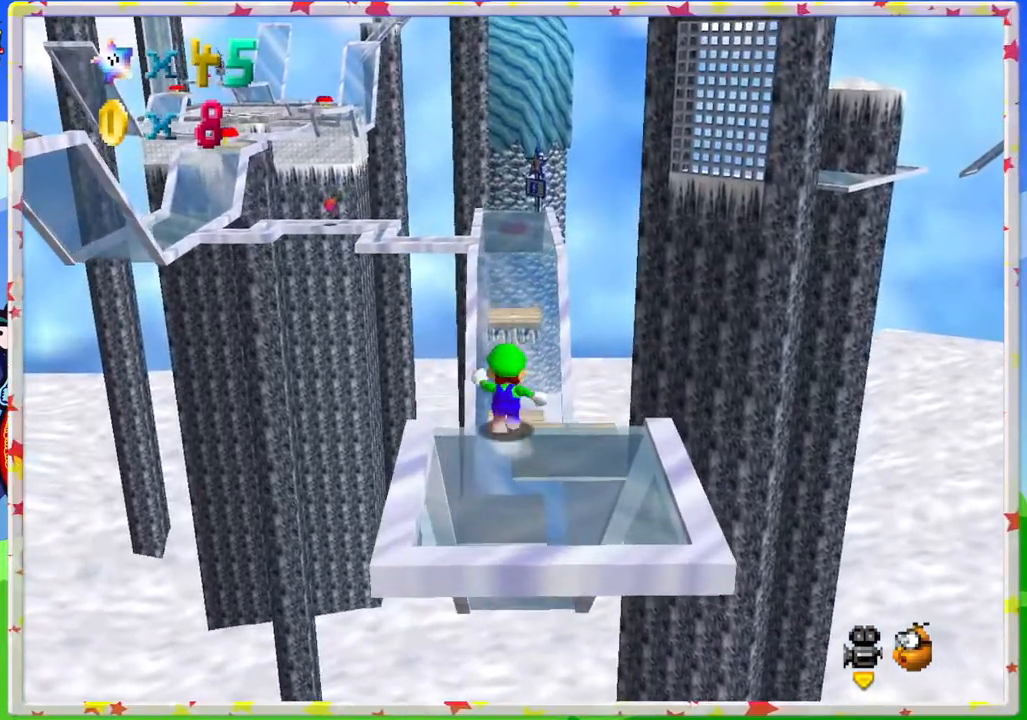
{"buttons": ["A"], "left_stick": "up", "events": [[50, "A", "down"], [417, "A", "up"], [483, "A", "down"]]}
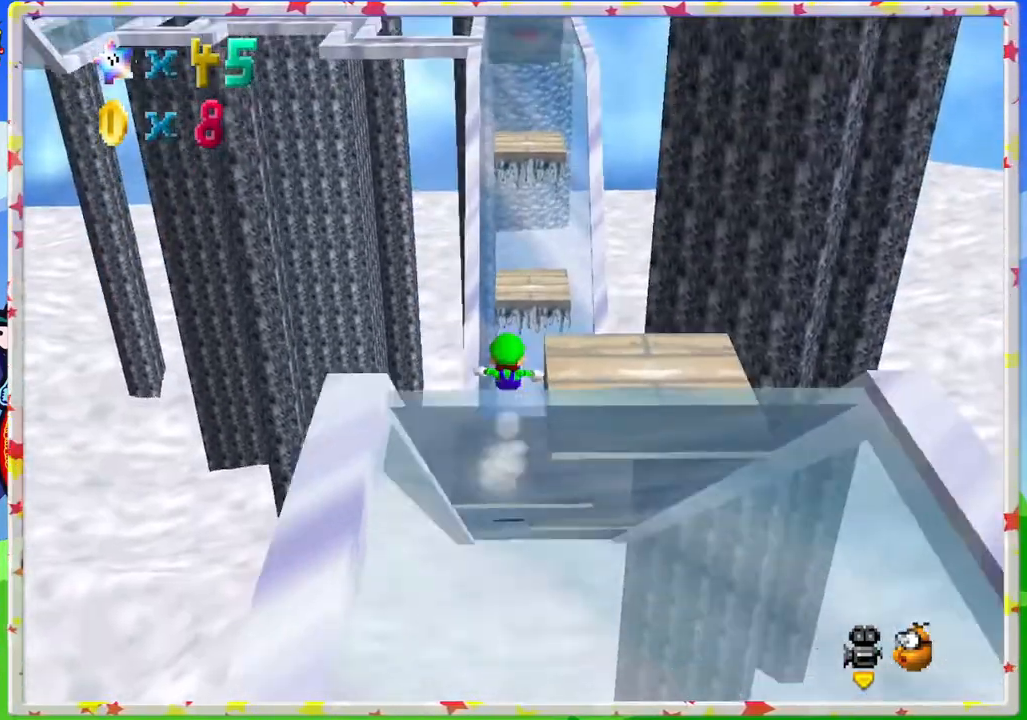
{"buttons": [], "left_stick": "down-right", "events": [[167, "left_stick", "up-right"], [383, "A", "up"], [433, "left_stick", "down-right"]]}
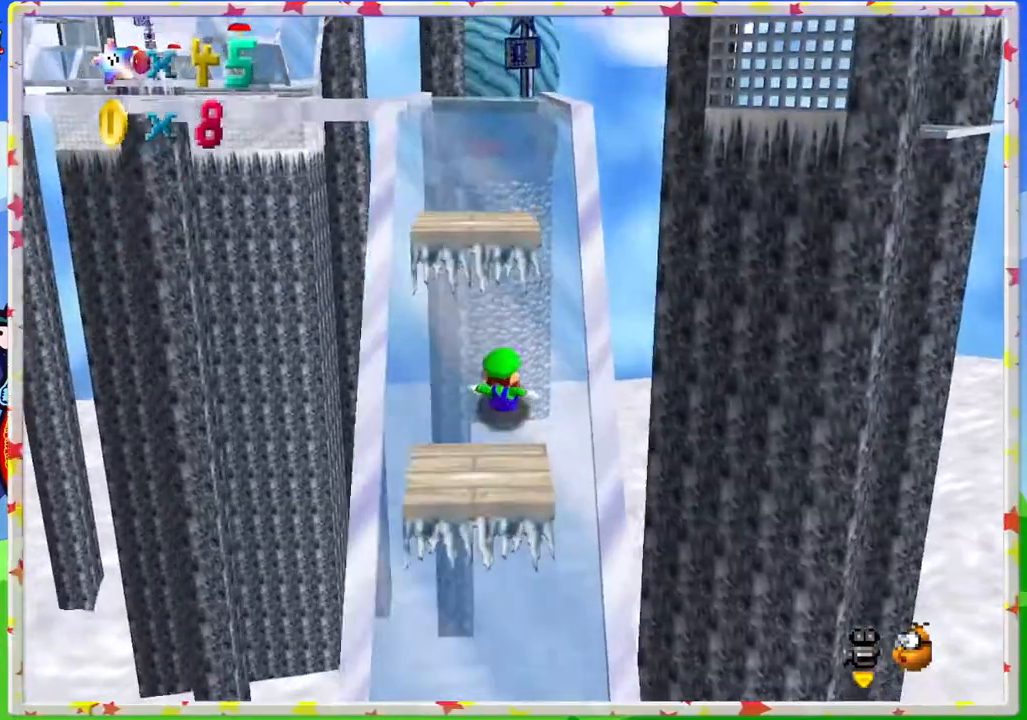
{"buttons": [], "left_stick": "up", "events": [[50, "left_stick", "down-left"], [83, "A", "down"], [217, "left_stick", "left"], [367, "left_stick", "up"], [417, "A", "up"]]}
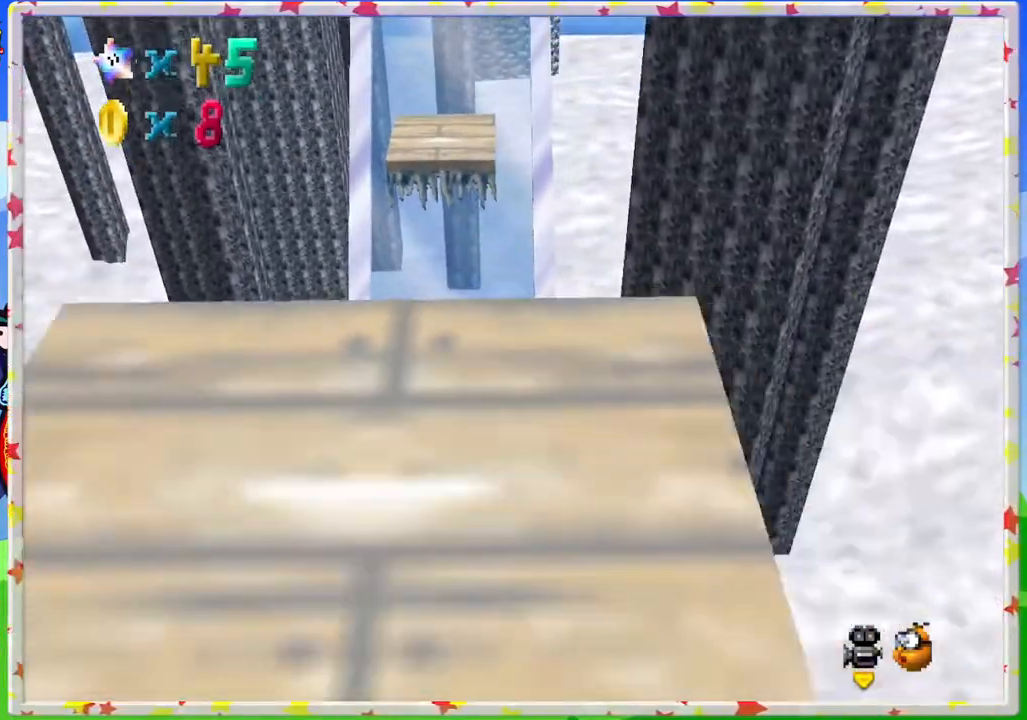
{"buttons": ["A"], "left_stick": "up-left", "events": [[100, "left_stick", "up-left"], [200, "A", "down"], [417, "A", "up"], [500, "A", "down"]]}
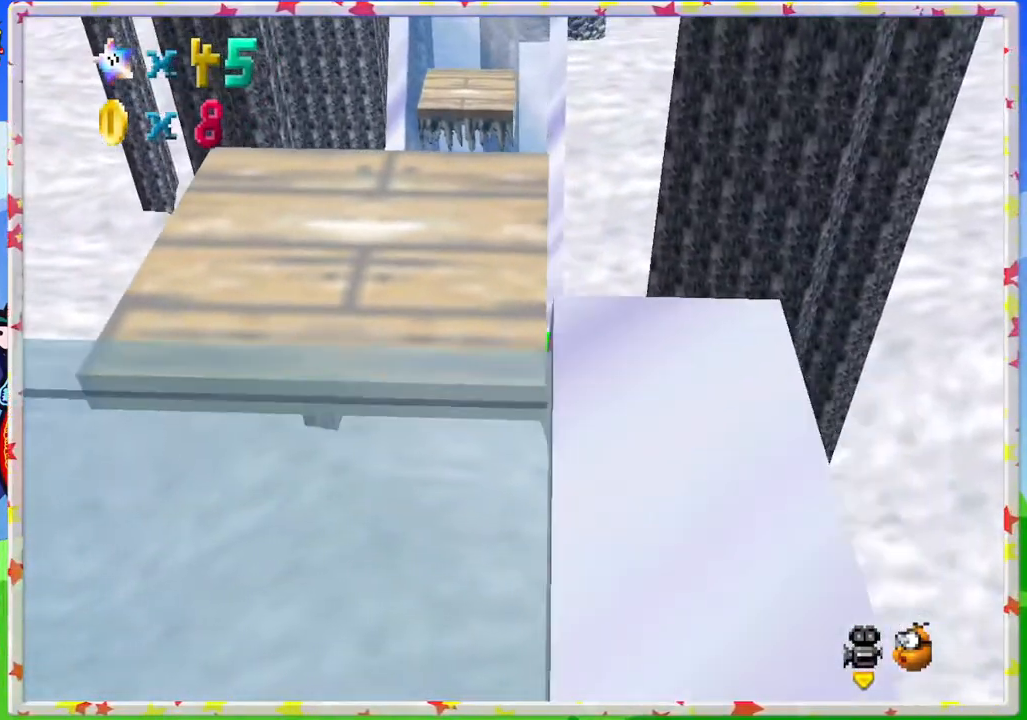
{"buttons": ["C_RIGHT"], "left_stick": "up", "events": [[50, "left_stick", "up"], [217, "A", "up"], [467, "C_RIGHT", "down"]]}
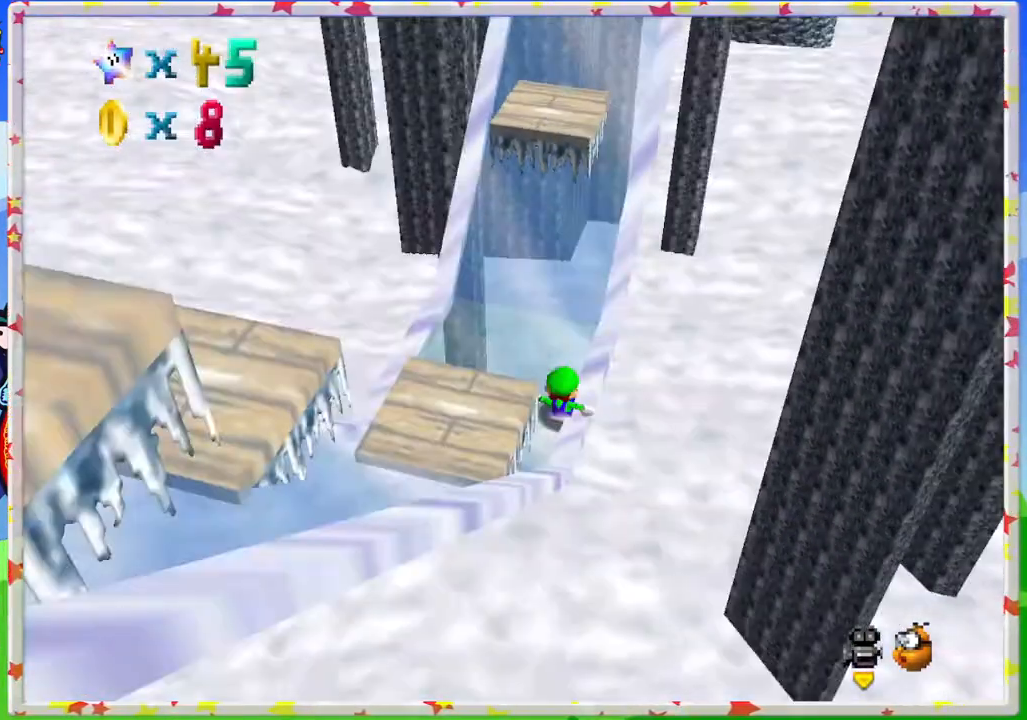
{"buttons": ["A"], "left_stick": "left", "events": [[50, "left_stick", "center"], [67, "C_RIGHT", "up"], [350, "A", "down"], [367, "left_stick", "left"]]}
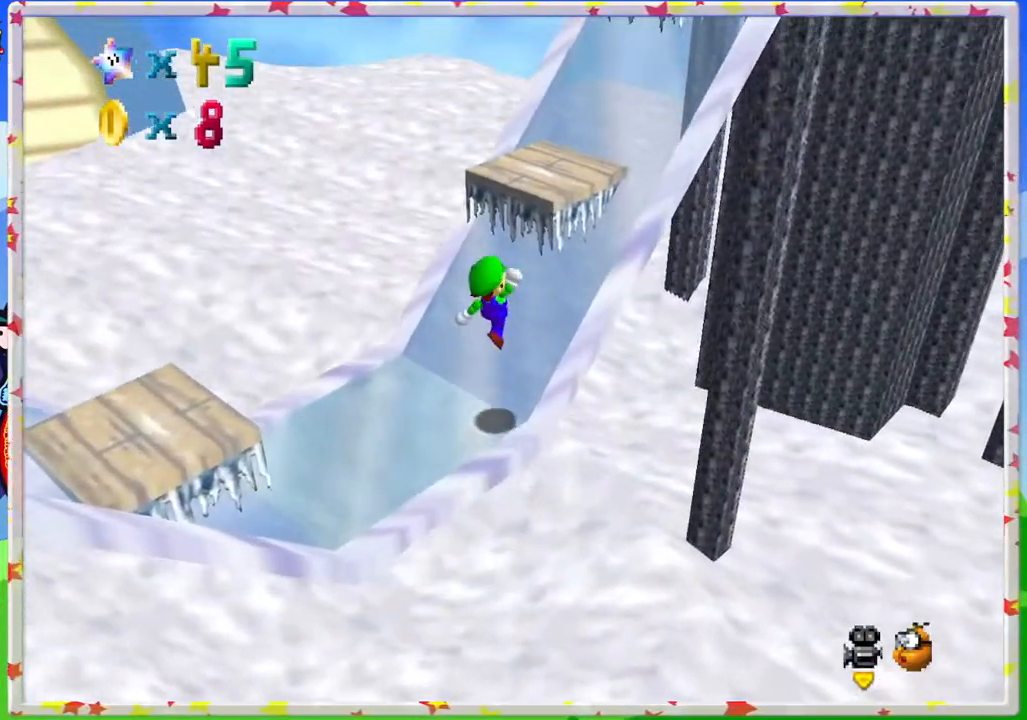
{"buttons": [], "left_stick": "left", "events": [[17, "left_stick", "down-left"], [83, "A", "up"], [467, "left_stick", "left"]]}
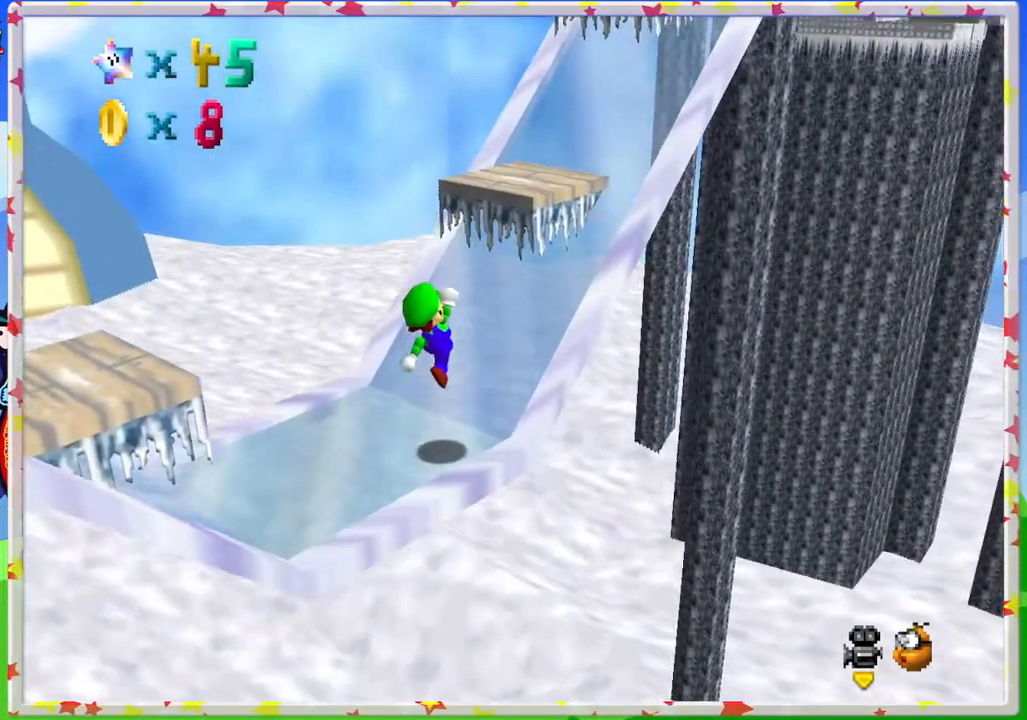
{"buttons": [], "left_stick": "center", "events": [[33, "left_stick", "center"], [83, "left_stick", "up"], [183, "left_stick", "center"]]}
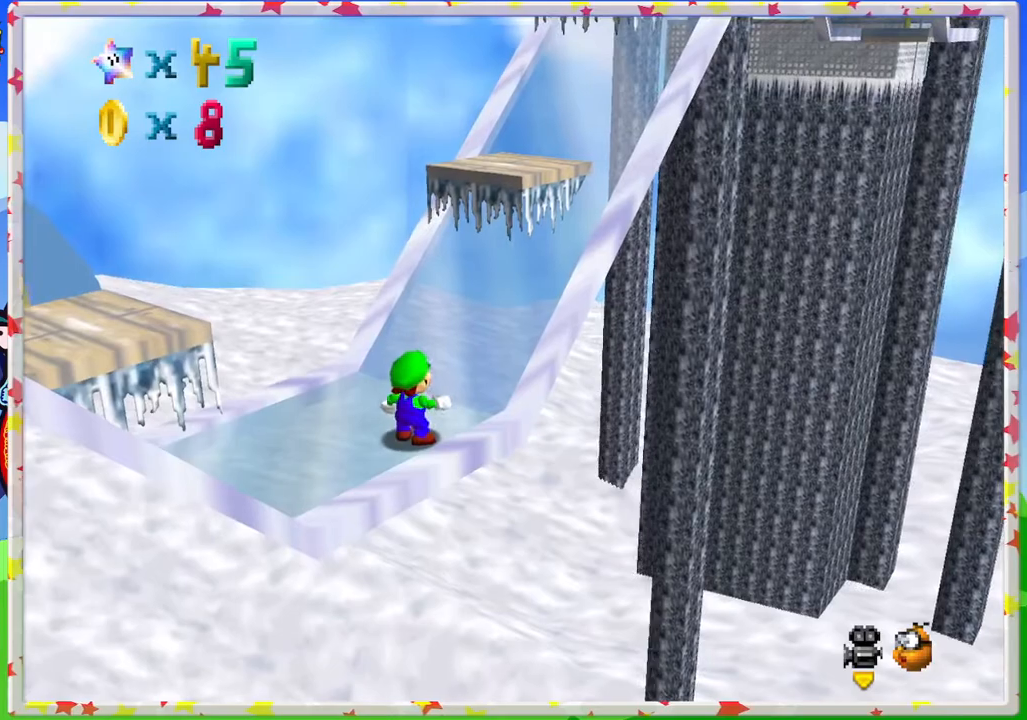
{"buttons": [], "left_stick": "up", "events": [[33, "A", "down"], [100, "left_stick", "up-right"], [117, "A", "up"], [417, "left_stick", "up"]]}
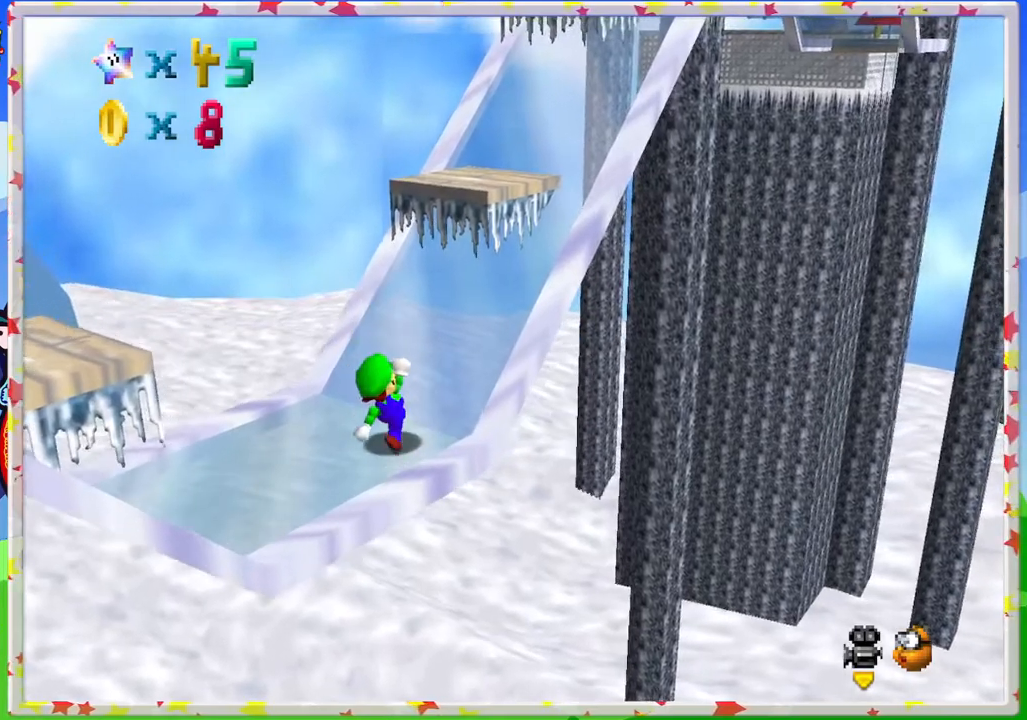
{"buttons": ["A"], "left_stick": "up", "events": [[117, "A", "down"]]}